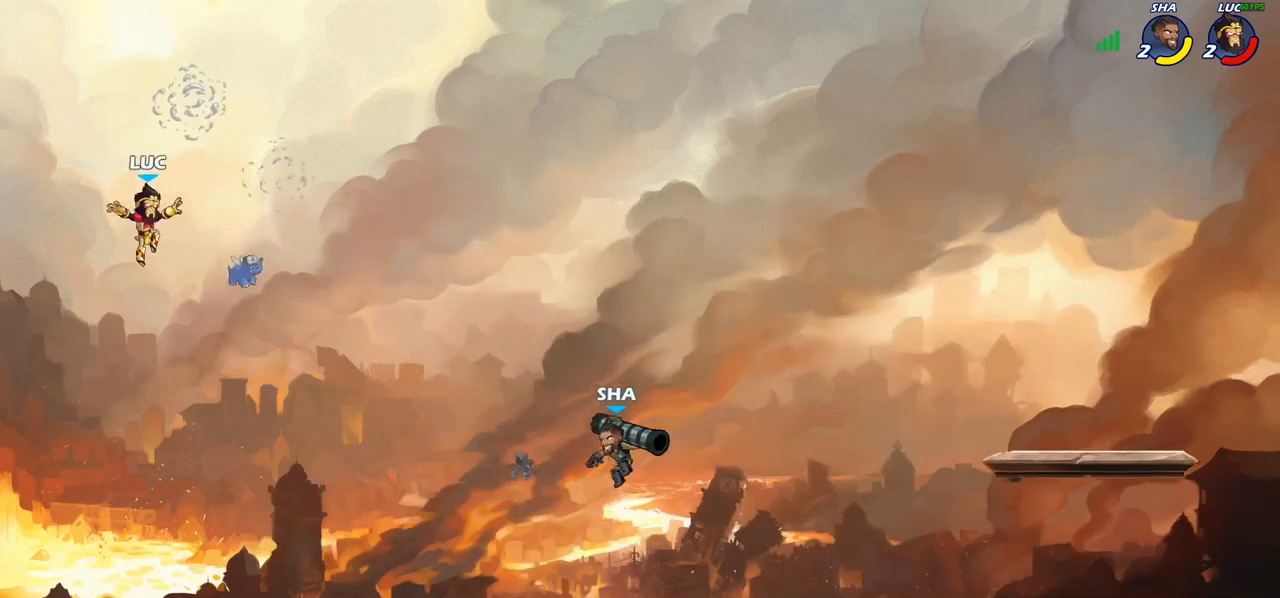
Gameplay with a controller (PlayStation layout); each line is a JSON object with the inputs held at the frame after it. "events" lists button and stick changes between this image and that frame as [ms after this image, input, new state], when the widget could be followed in between.
{"buttons": [], "left_stick": "right", "right_stick": "center", "events": [[200, "left_stick", "right"]]}
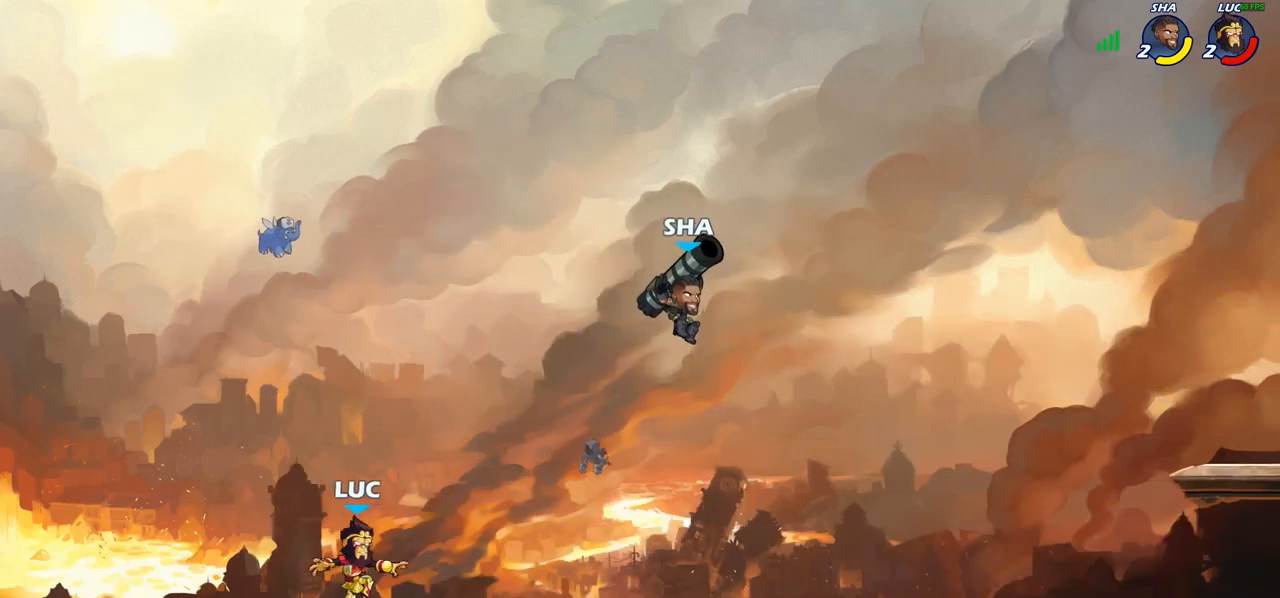
{"buttons": [], "left_stick": "up-right", "right_stick": "center", "events": [[33, "CROSS", "down"], [117, "CIRCLE", "down"], [133, "CROSS", "up"], [183, "left_stick", "up"], [250, "left_stick", "up-left"], [267, "CIRCLE", "up"], [400, "left_stick", "up-right"]]}
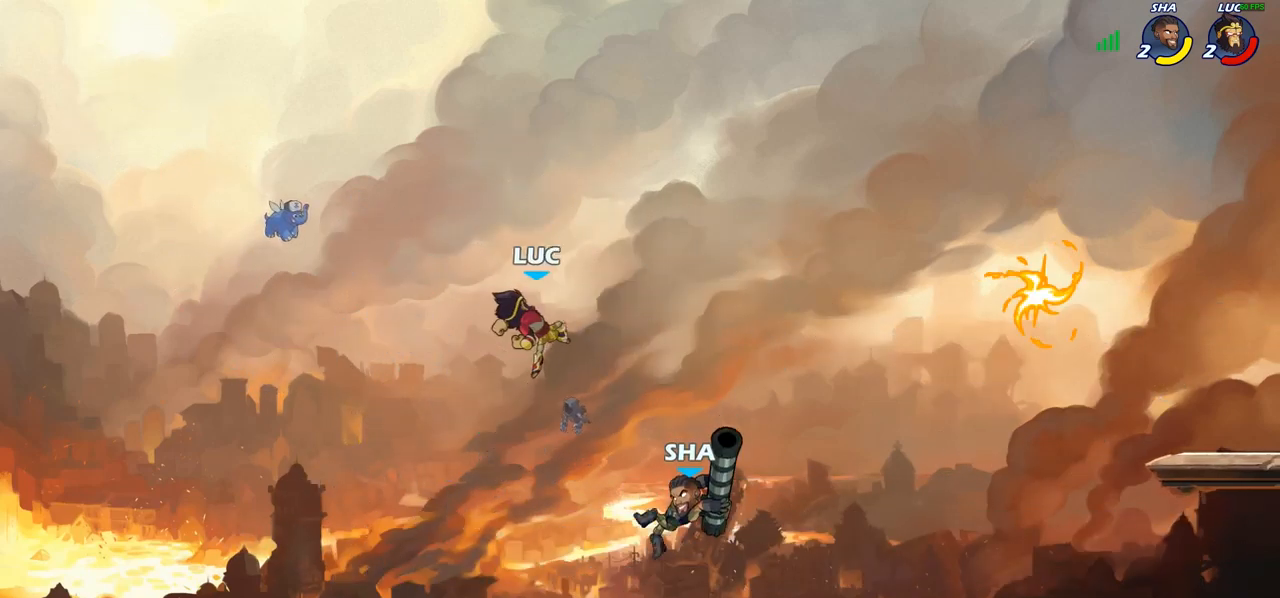
{"buttons": [], "left_stick": "down", "right_stick": "center", "events": [[383, "left_stick", "down-right"], [467, "left_stick", "down"]]}
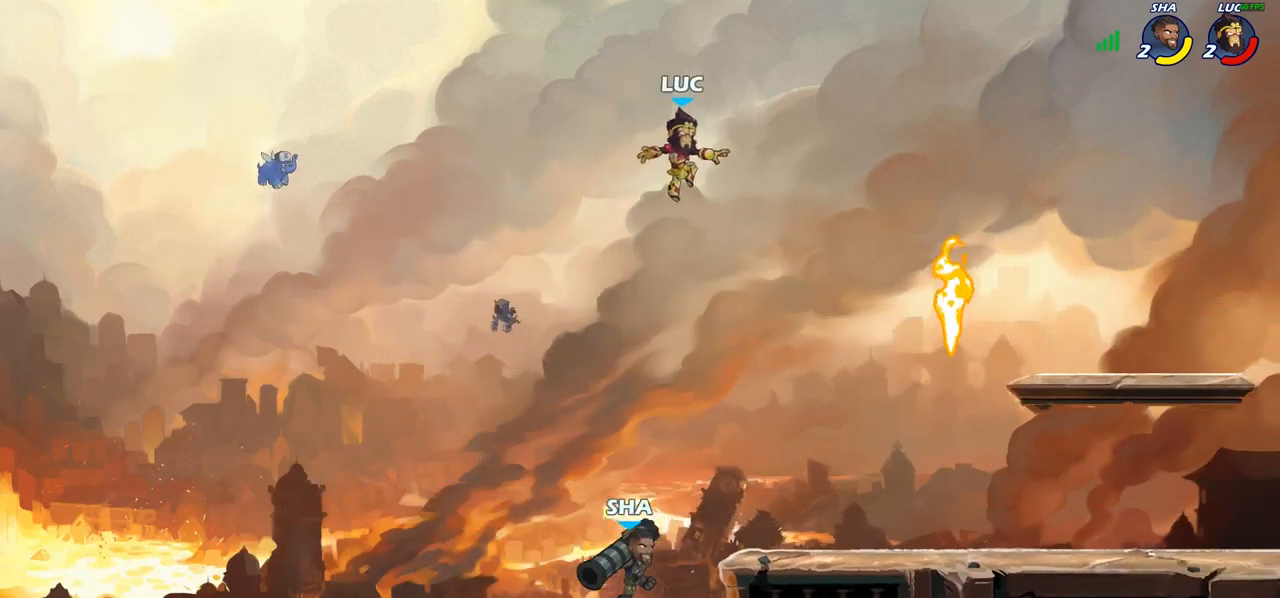
{"buttons": ["CIRCLE"], "left_stick": "down-left", "right_stick": "center", "events": [[17, "CIRCLE", "down"], [33, "left_stick", "down-left"]]}
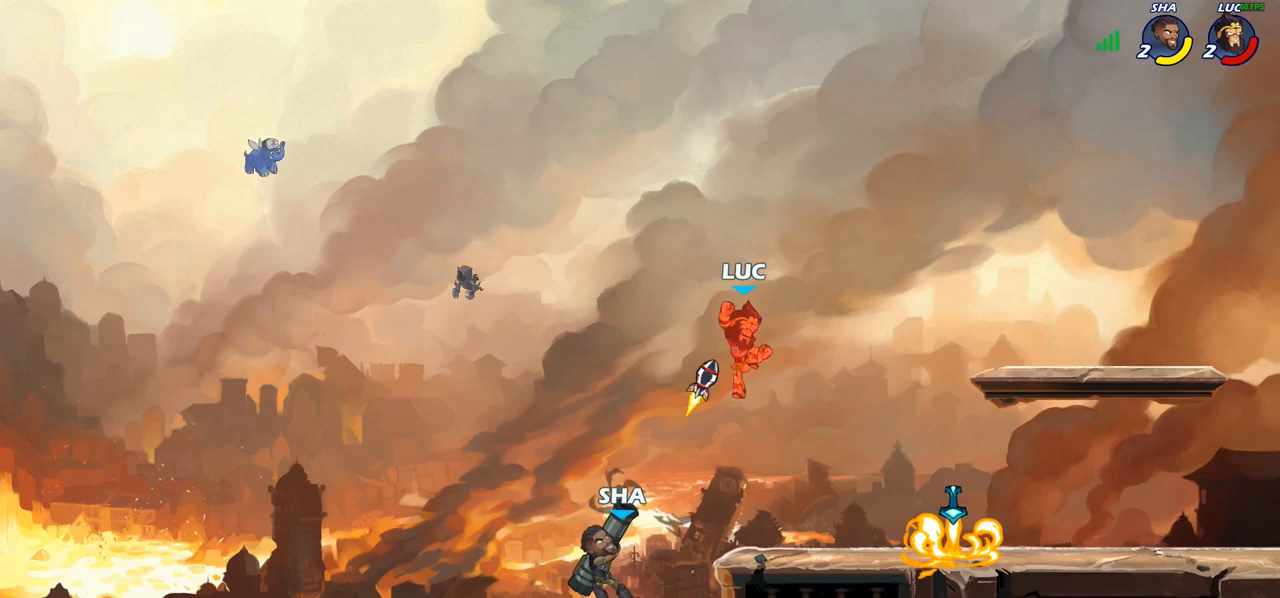
{"buttons": [], "left_stick": "center", "right_stick": "center", "events": [[133, "CIRCLE", "up"], [167, "left_stick", "center"]]}
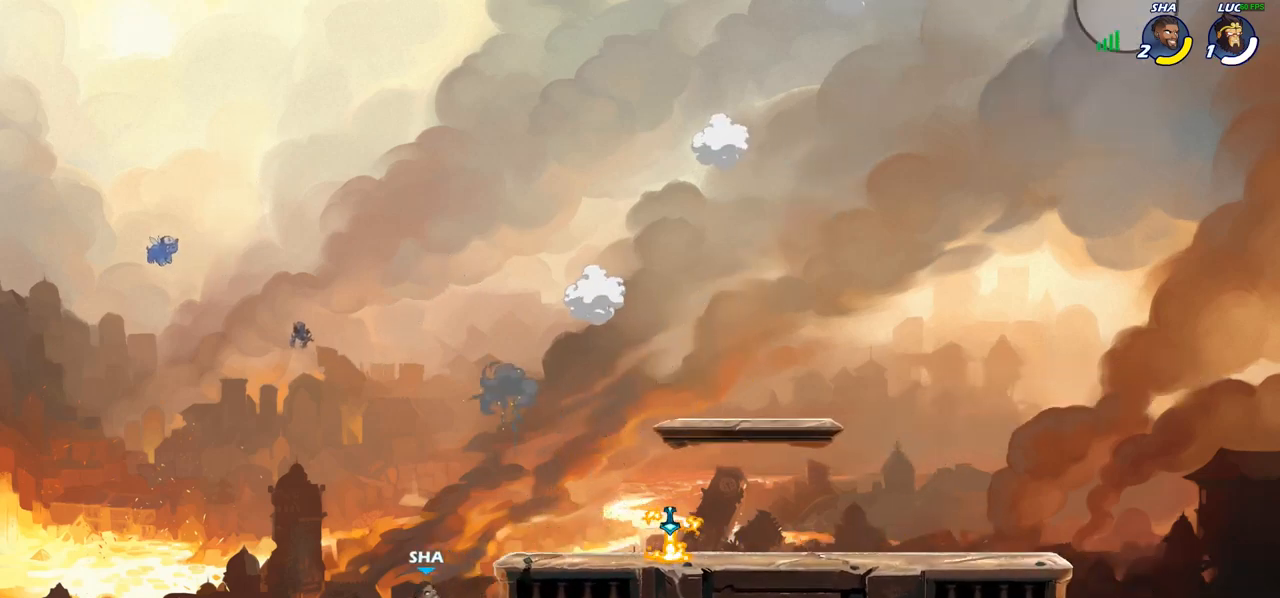
{"buttons": [], "left_stick": "center", "right_stick": "center", "events": []}
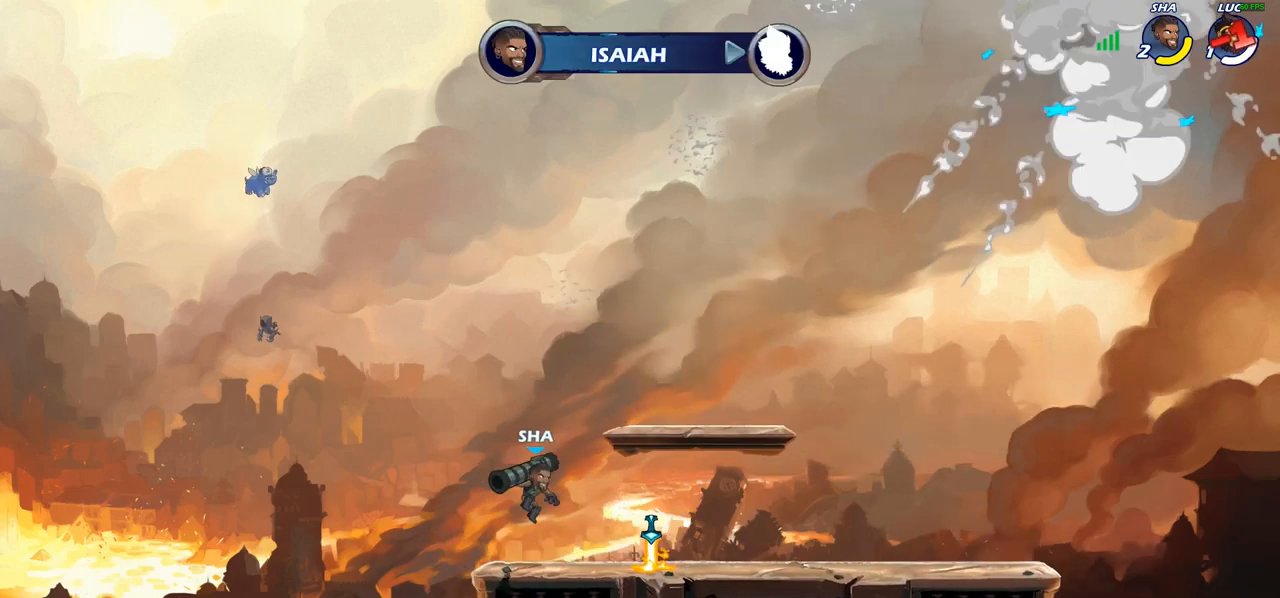
{"buttons": [], "left_stick": "center", "right_stick": "center", "events": []}
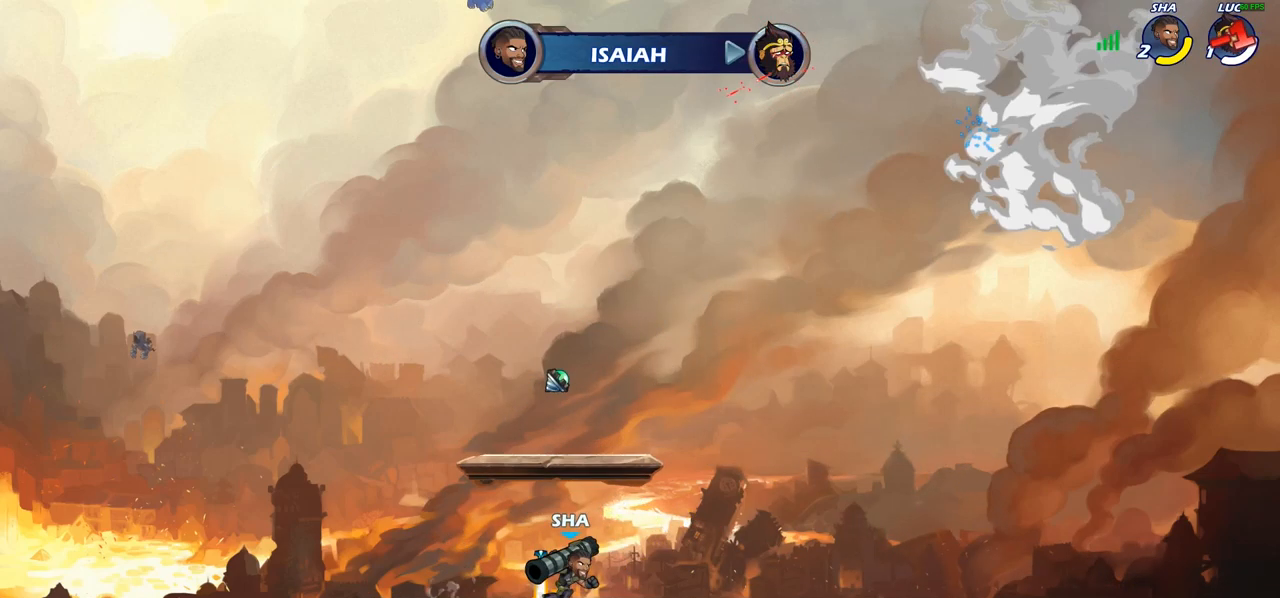
{"buttons": [], "left_stick": "center", "right_stick": "center", "events": []}
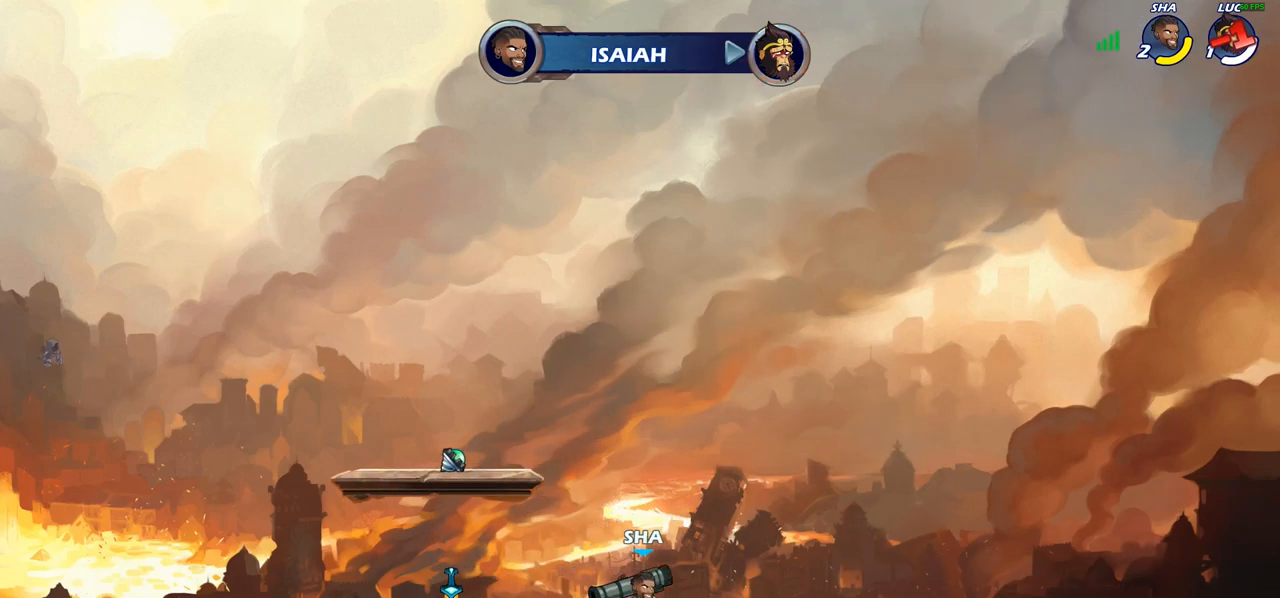
{"buttons": [], "left_stick": "center", "right_stick": "center", "events": []}
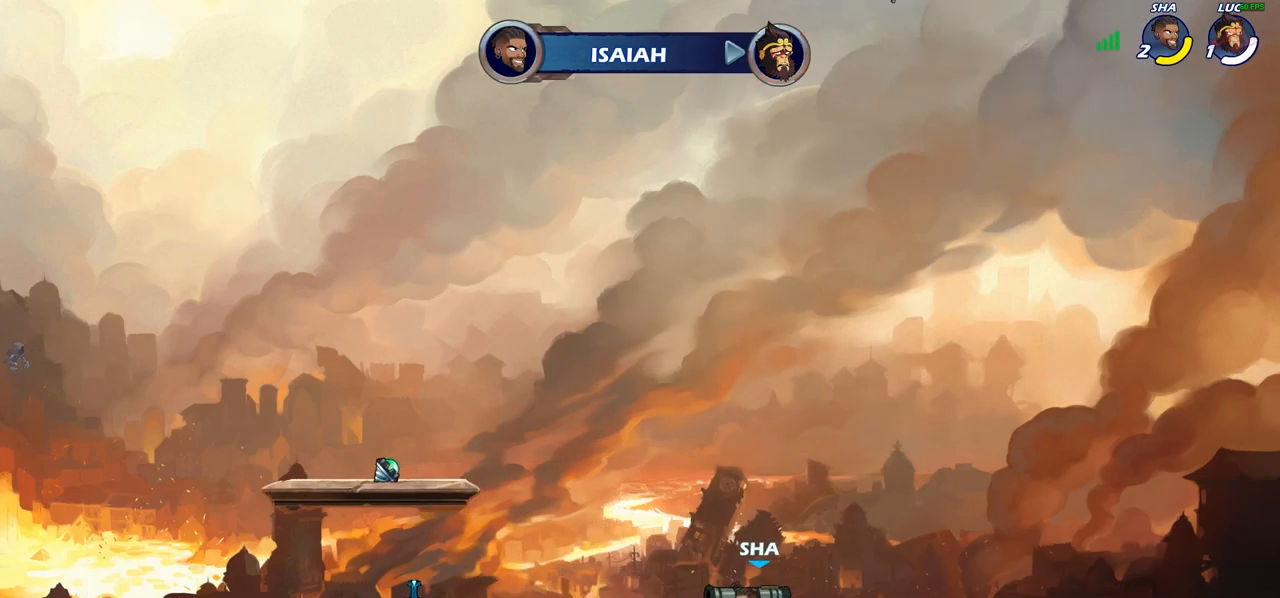
{"buttons": [], "left_stick": "center", "right_stick": "center", "events": []}
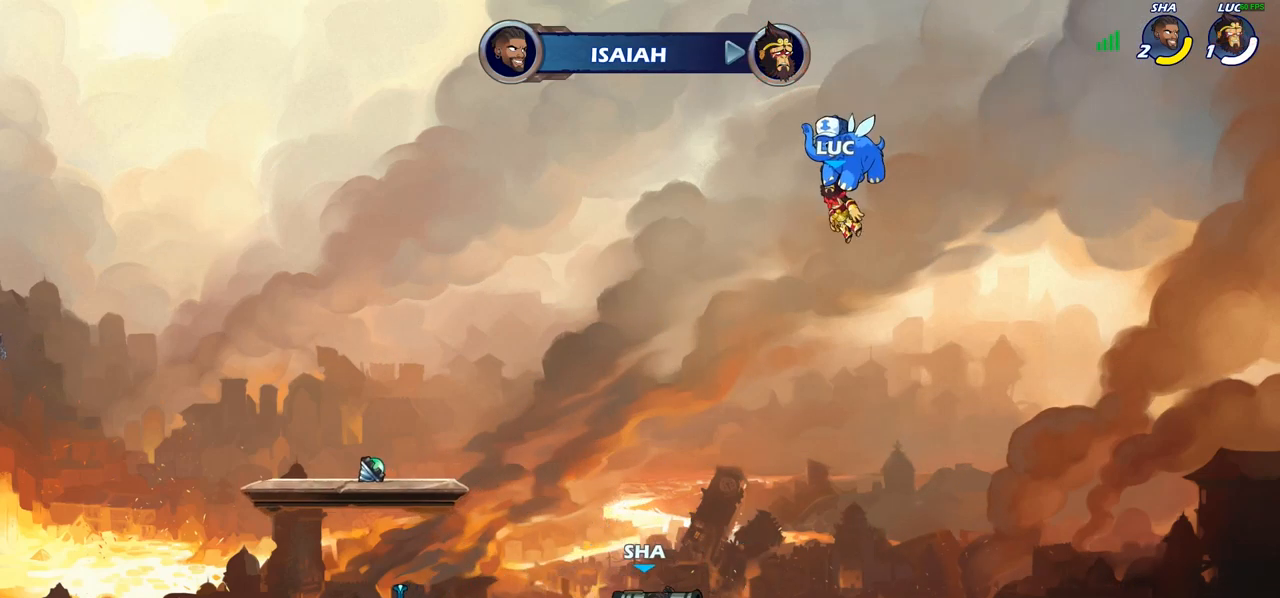
{"buttons": [], "left_stick": "center", "right_stick": "center", "events": []}
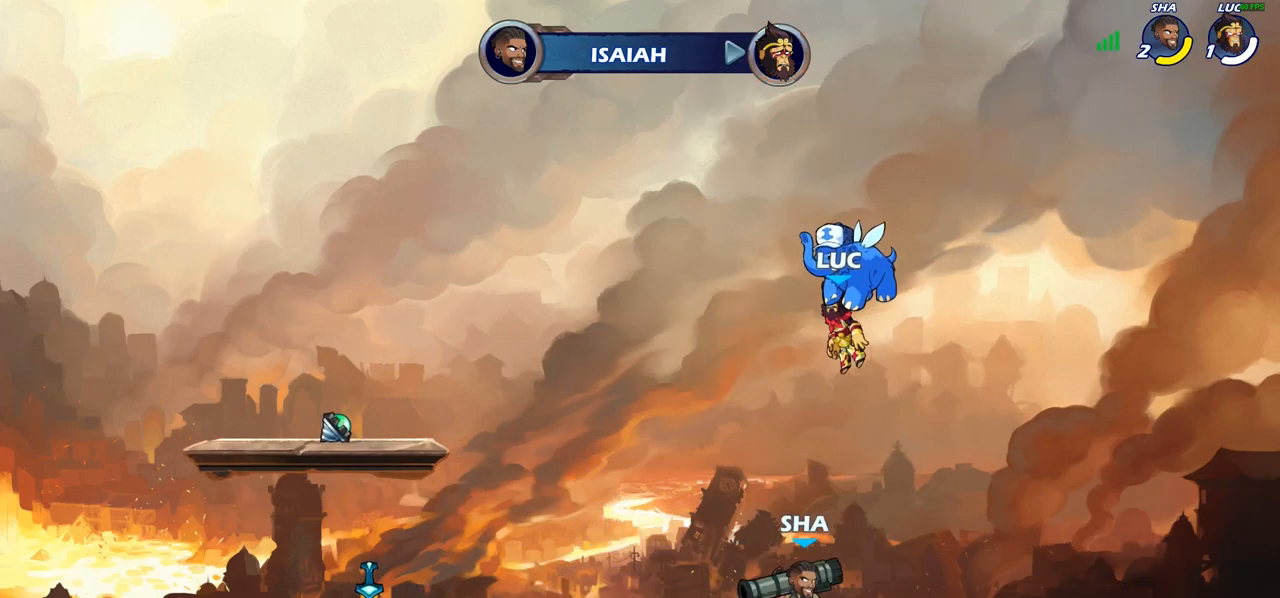
{"buttons": [], "left_stick": "center", "right_stick": "center", "events": []}
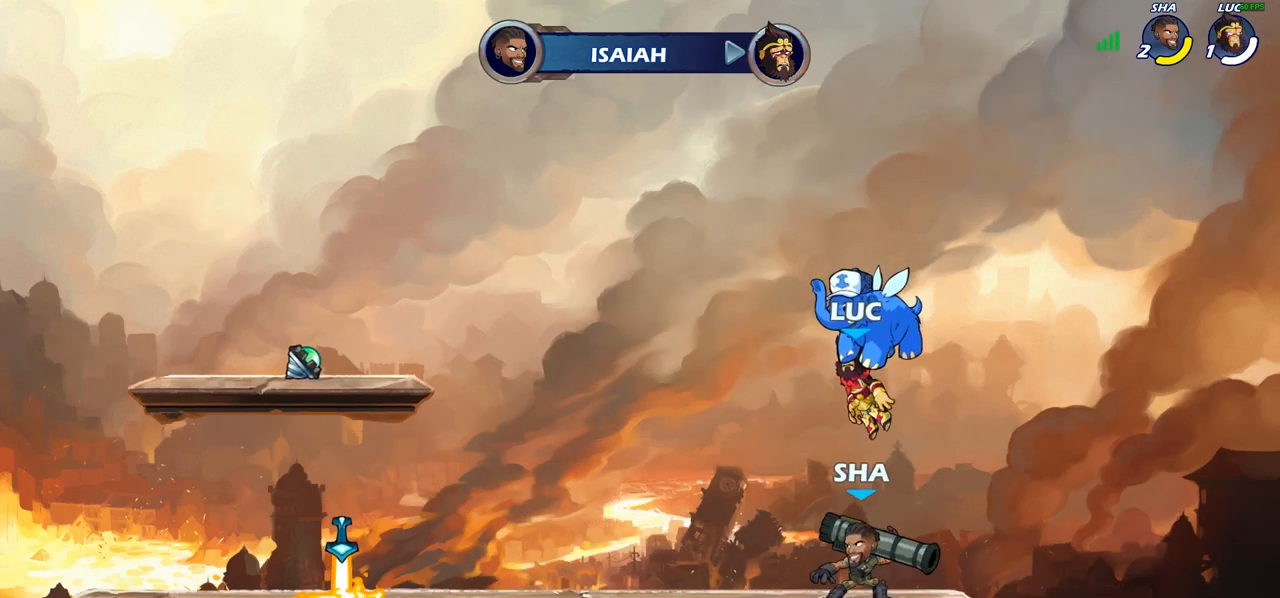
{"buttons": [], "left_stick": "center", "right_stick": "center", "events": []}
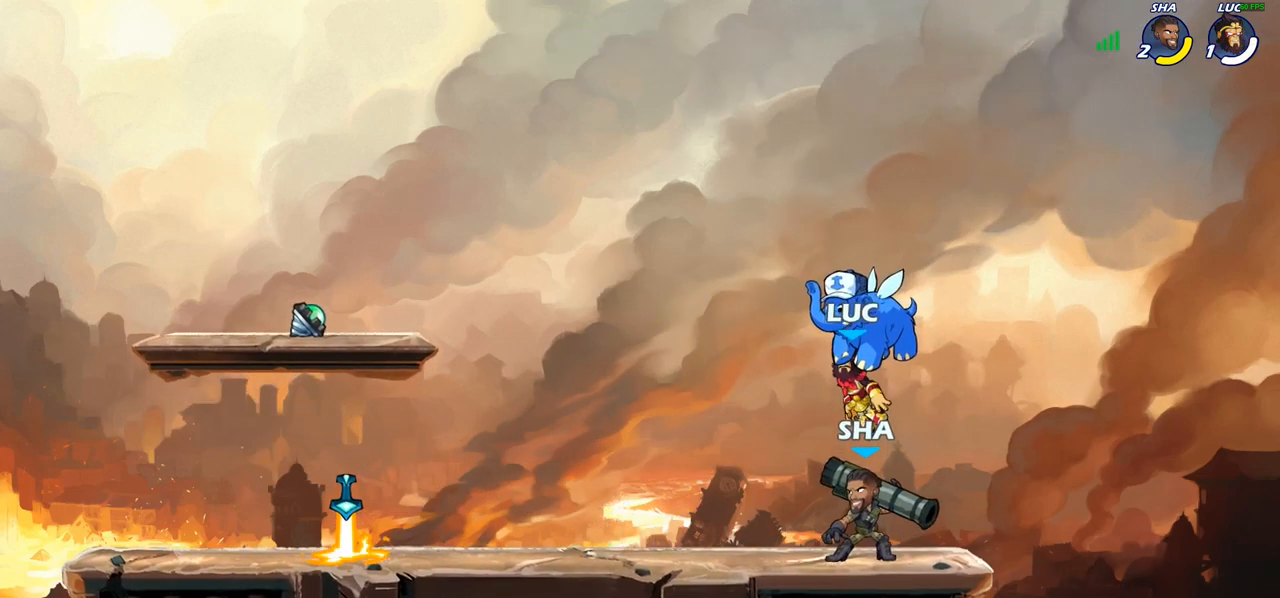
{"buttons": [], "left_stick": "center", "right_stick": "center", "events": [[117, "SELECT", "down"], [350, "SELECT", "up"]]}
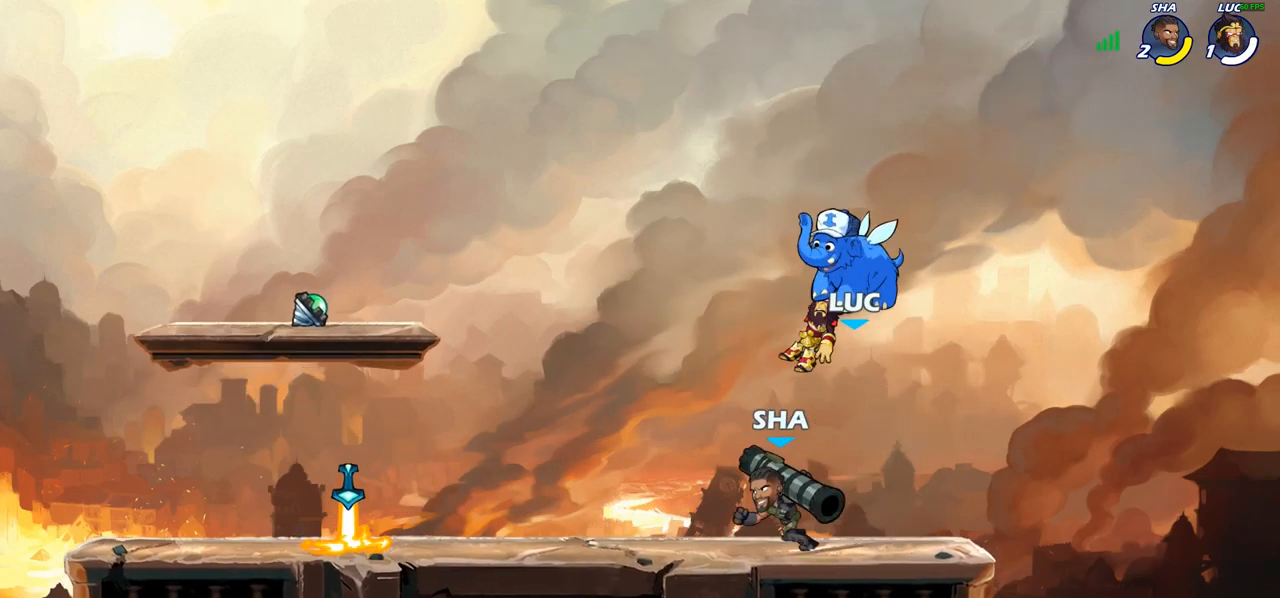
{"buttons": [], "left_stick": "left", "right_stick": "center", "events": [[233, "left_stick", "left"]]}
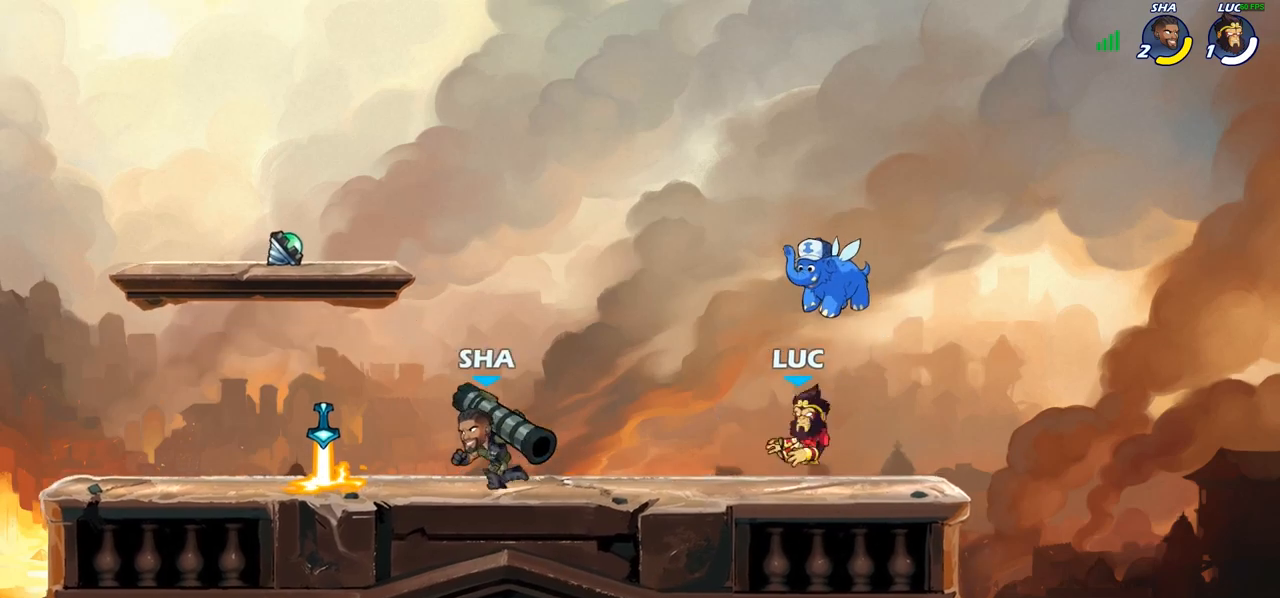
{"buttons": [], "left_stick": "left", "right_stick": "center", "events": [[83, "R2", "down"], [133, "CROSS", "down"], [233, "CROSS", "up"], [233, "R2", "up"], [233, "left_stick", "down-left"], [467, "left_stick", "left"]]}
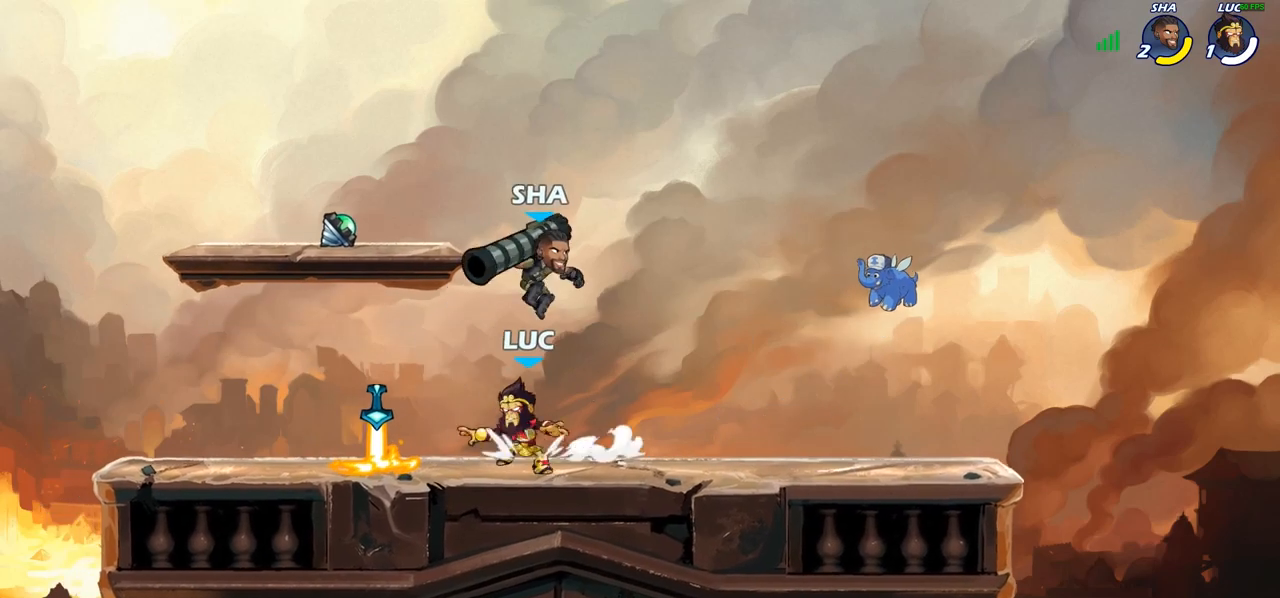
{"buttons": [], "left_stick": "right", "right_stick": "center", "events": [[167, "R1", "down"], [267, "R1", "up"], [467, "left_stick", "right"]]}
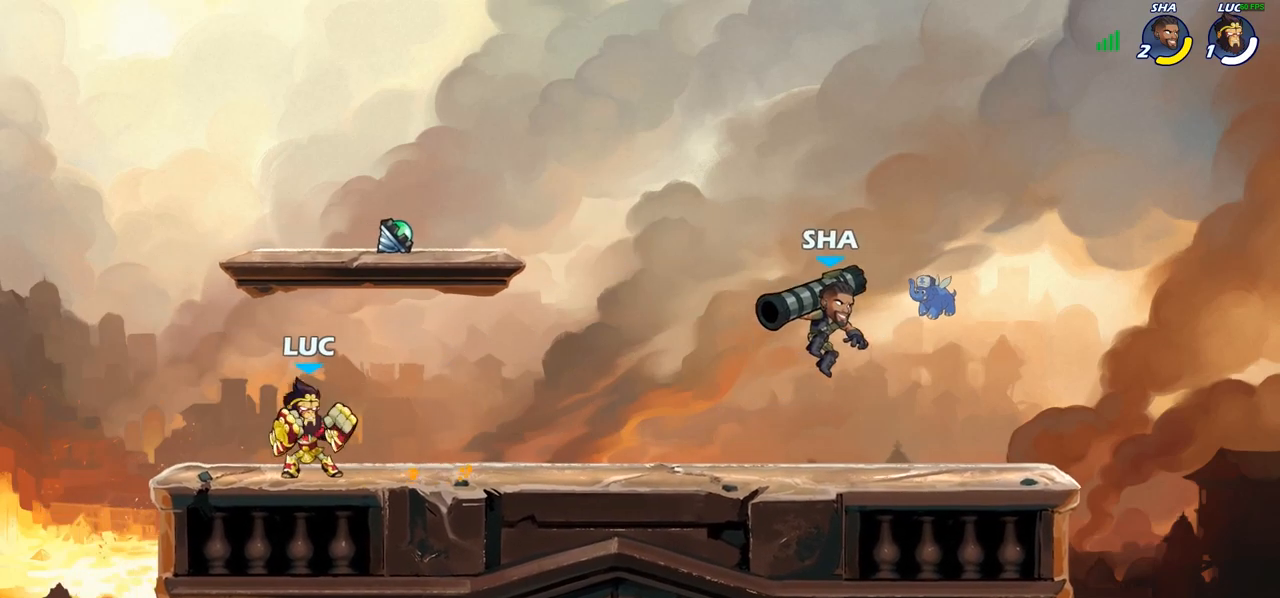
{"buttons": ["CROSS", "SQUARE"], "left_stick": "right", "right_stick": "center", "events": [[100, "R2", "down"], [167, "R1", "down"], [217, "R1", "up"], [233, "R2", "up"], [400, "CROSS", "down"], [467, "SQUARE", "down"]]}
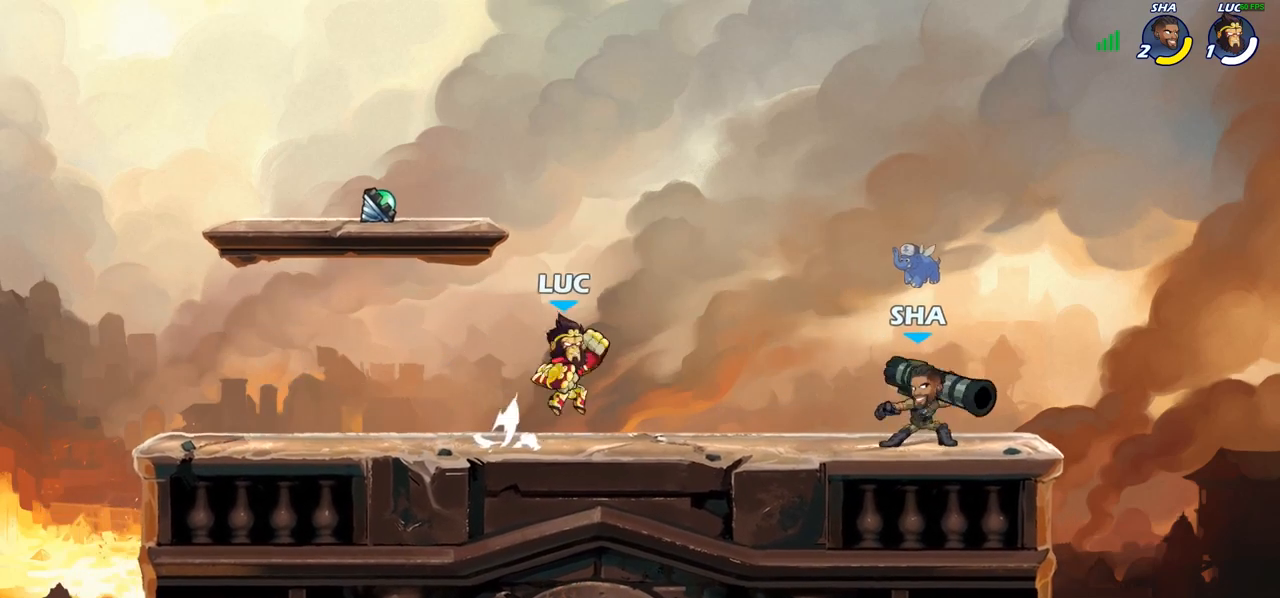
{"buttons": [], "left_stick": "right", "right_stick": "center", "events": [[33, "CROSS", "up"], [50, "SQUARE", "up"]]}
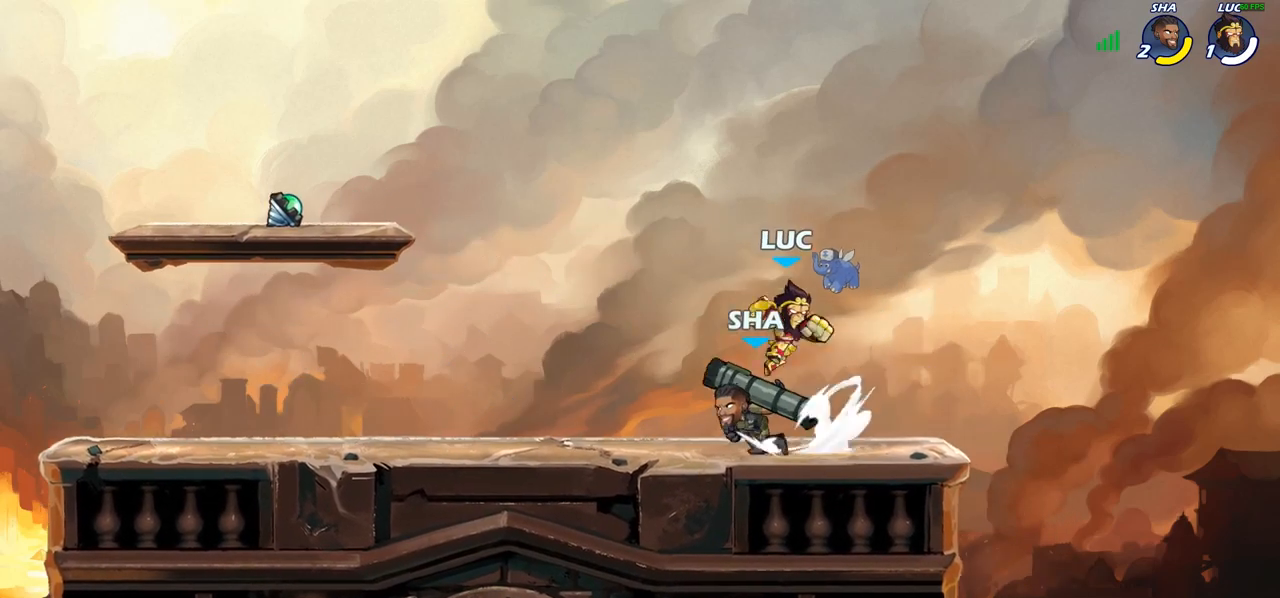
{"buttons": [], "left_stick": "center", "right_stick": "center", "events": [[117, "left_stick", "down-left"], [233, "left_stick", "center"], [250, "R2", "down"], [367, "R2", "up"]]}
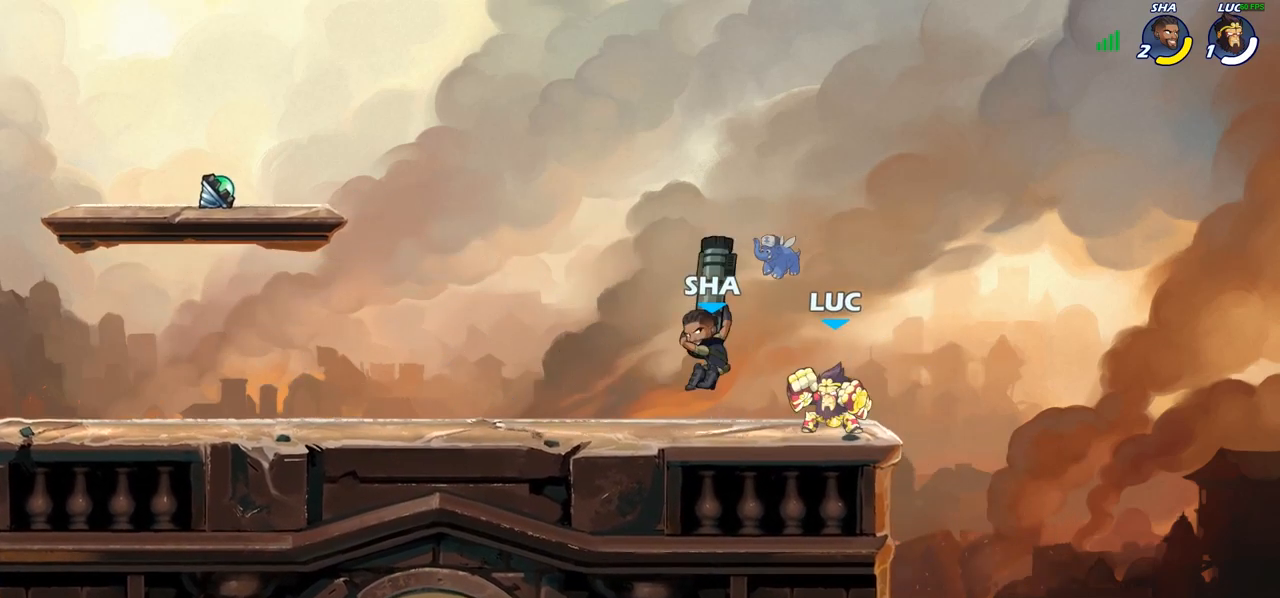
{"buttons": ["SQUARE"], "left_stick": "center", "right_stick": "center", "events": [[117, "SQUARE", "down"], [200, "SQUARE", "up"], [300, "SQUARE", "down"], [383, "SQUARE", "up"], [467, "SQUARE", "down"]]}
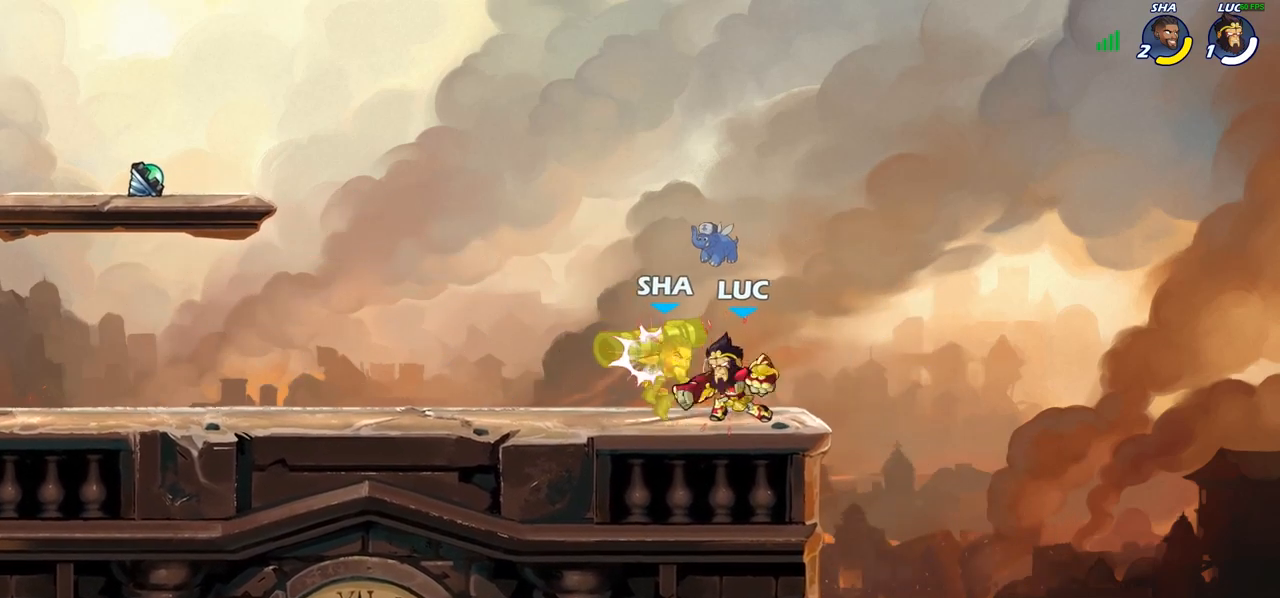
{"buttons": [], "left_stick": "center", "right_stick": "center", "events": [[67, "SQUARE", "up"], [150, "SQUARE", "down"], [233, "SQUARE", "up"], [317, "SQUARE", "down"], [433, "SQUARE", "up"]]}
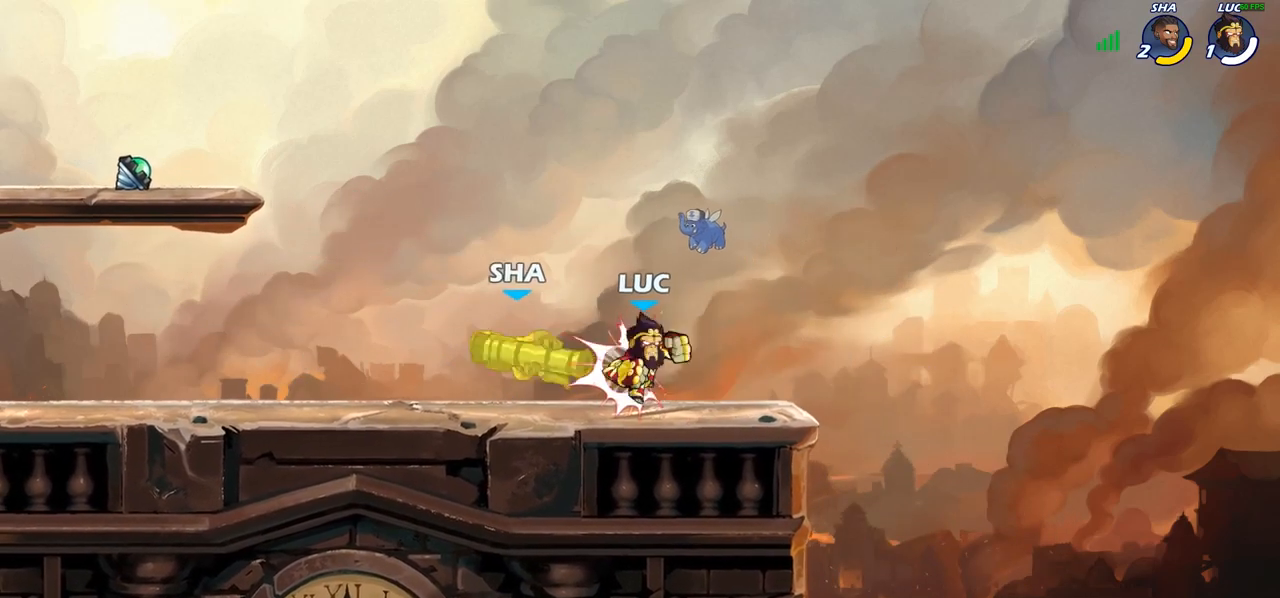
{"buttons": ["CIRCLE"], "left_stick": "center", "right_stick": "center", "events": [[17, "left_stick", "left"], [150, "R2", "down"], [350, "R2", "up"], [400, "left_stick", "right"], [417, "CIRCLE", "down"], [500, "left_stick", "center"]]}
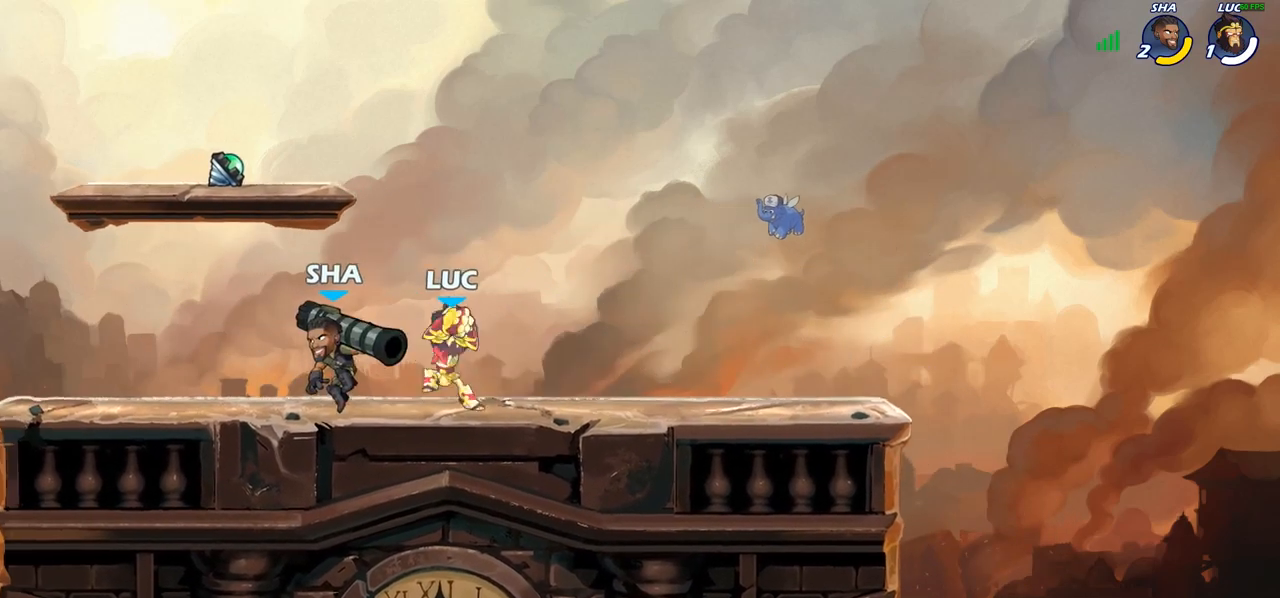
{"buttons": [], "left_stick": "center", "right_stick": "center", "events": [[500, "CIRCLE", "up"]]}
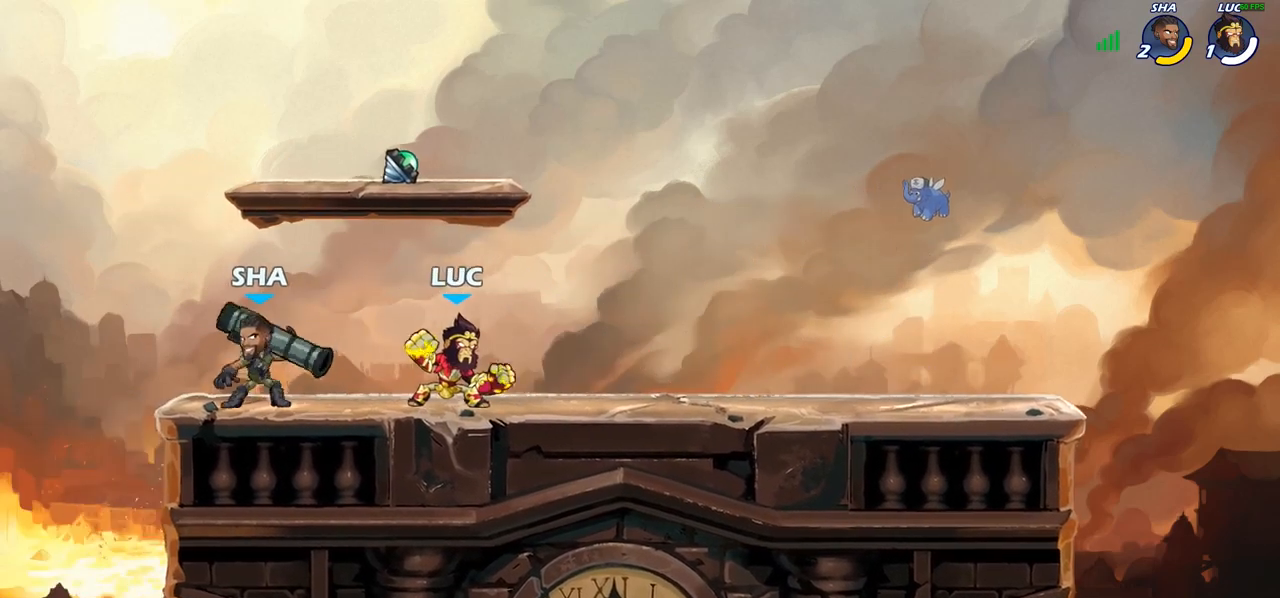
{"buttons": [], "left_stick": "right", "right_stick": "center", "events": [[417, "left_stick", "right"]]}
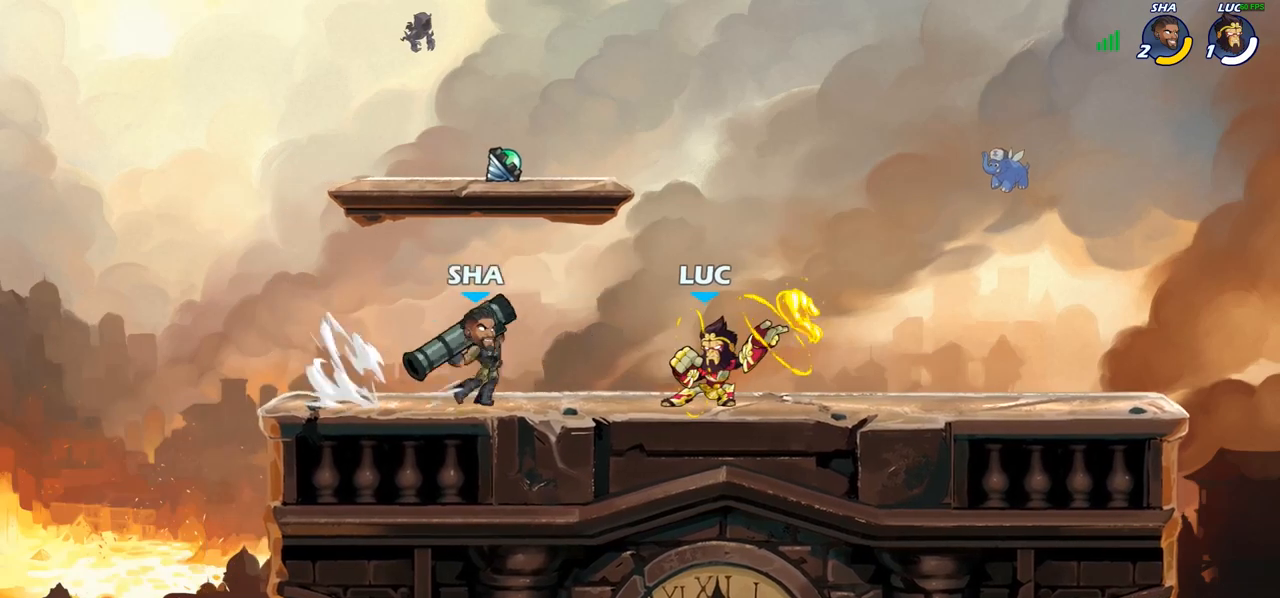
{"buttons": [], "left_stick": "up-left", "right_stick": "center", "events": [[200, "CROSS", "down"], [233, "left_stick", "up-right"], [317, "R2", "down"], [333, "CROSS", "up"], [417, "left_stick", "up-left"], [433, "R2", "up"]]}
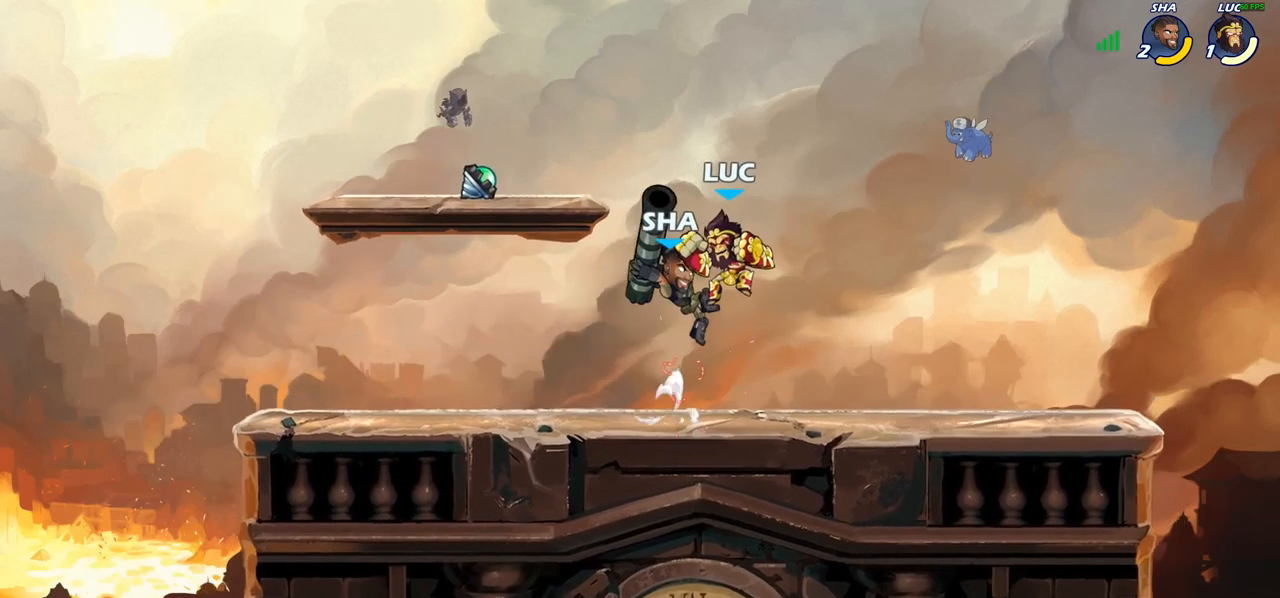
{"buttons": [], "left_stick": "up-right", "right_stick": "center", "events": [[17, "left_stick", "left"], [83, "CROSS", "down"], [117, "R2", "down"], [183, "left_stick", "up-left"], [233, "CROSS", "up"], [283, "R2", "up"], [350, "left_stick", "up-right"]]}
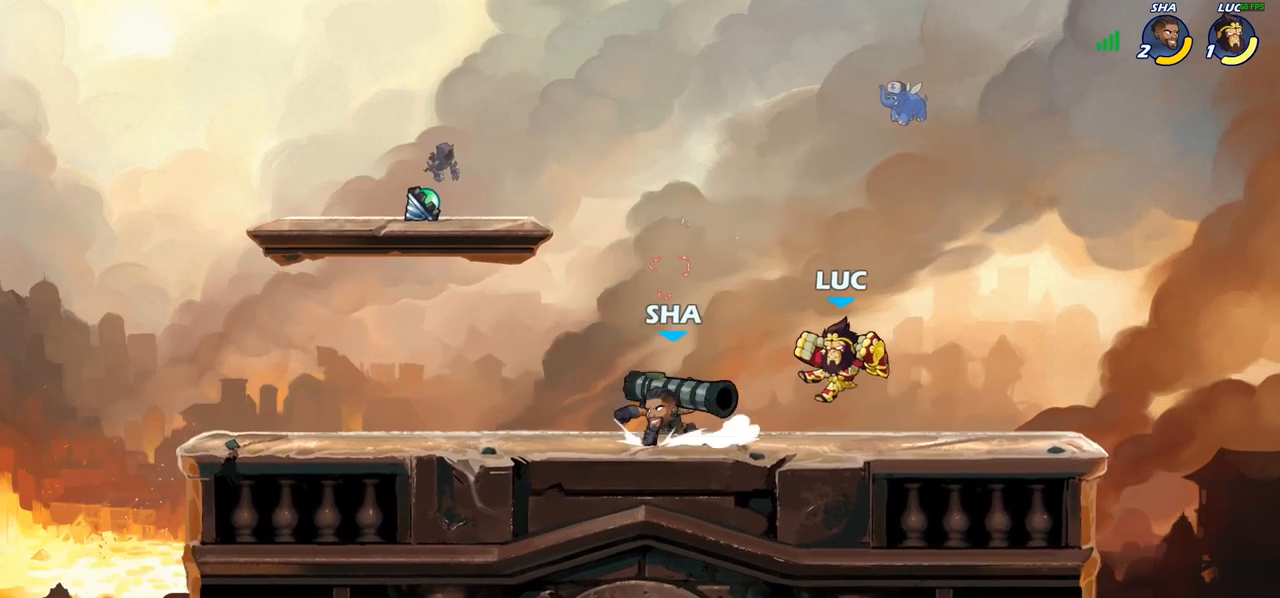
{"buttons": [], "left_stick": "left", "right_stick": "center", "events": [[50, "CROSS", "down"], [100, "R2", "down"], [183, "CROSS", "up"], [267, "left_stick", "left"], [283, "R2", "up"]]}
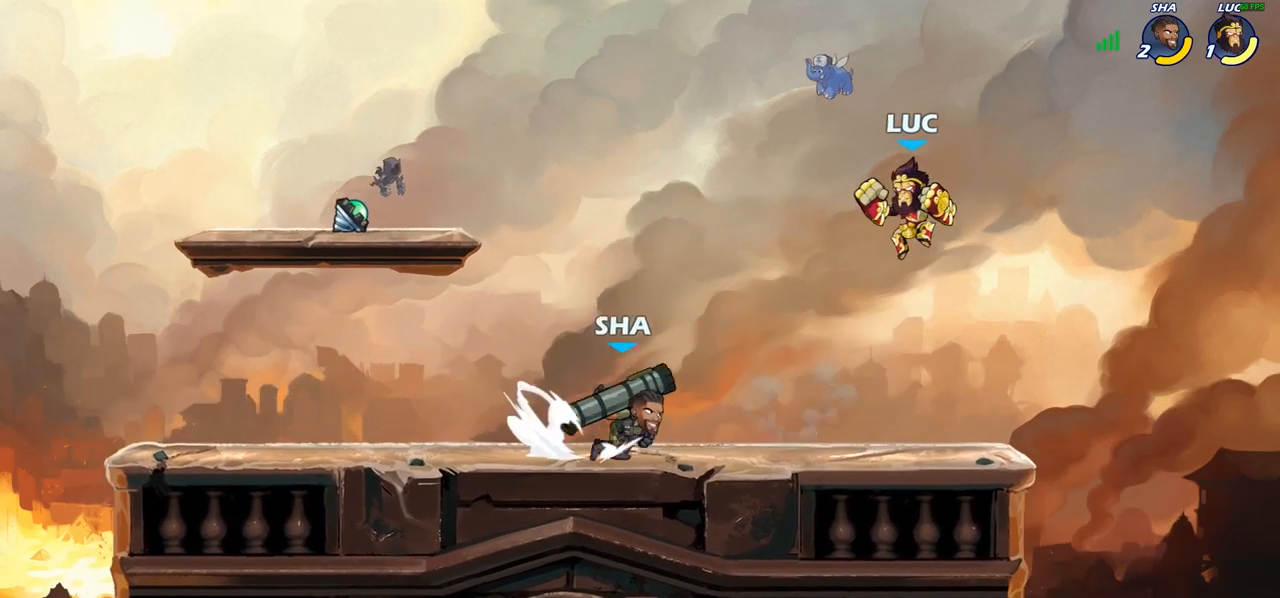
{"buttons": [], "left_stick": "right", "right_stick": "center", "events": [[250, "left_stick", "down"], [350, "left_stick", "right"]]}
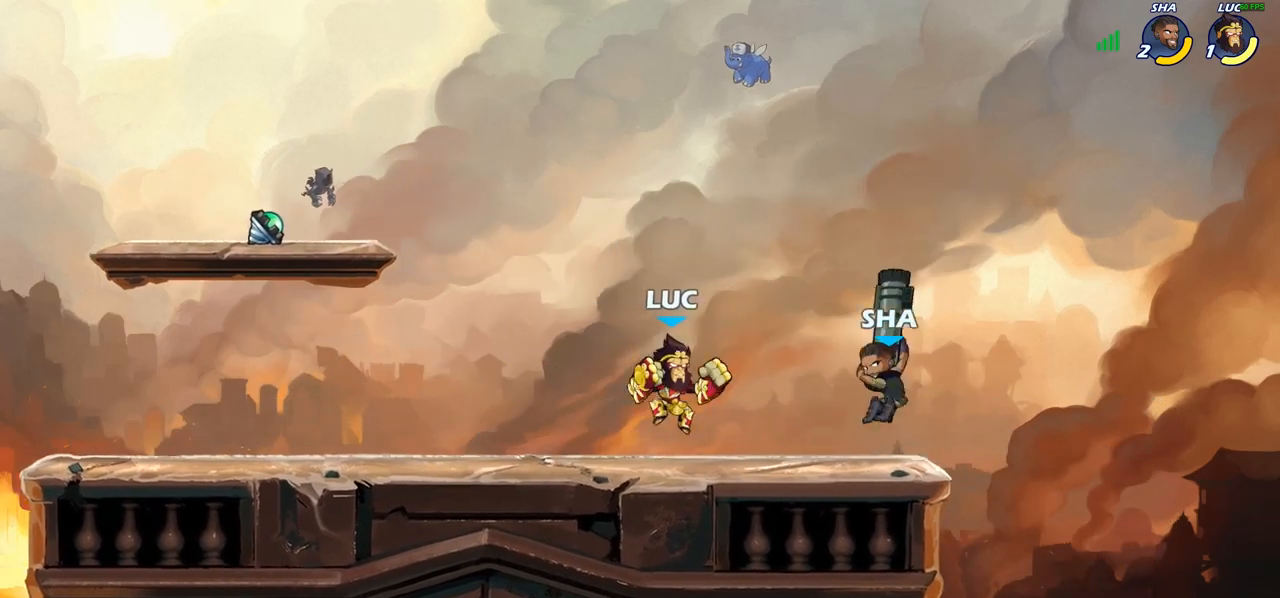
{"buttons": [], "left_stick": "right", "right_stick": "center", "events": [[133, "SQUARE", "down"], [217, "R2", "down"], [233, "SQUARE", "up"], [450, "R2", "up"]]}
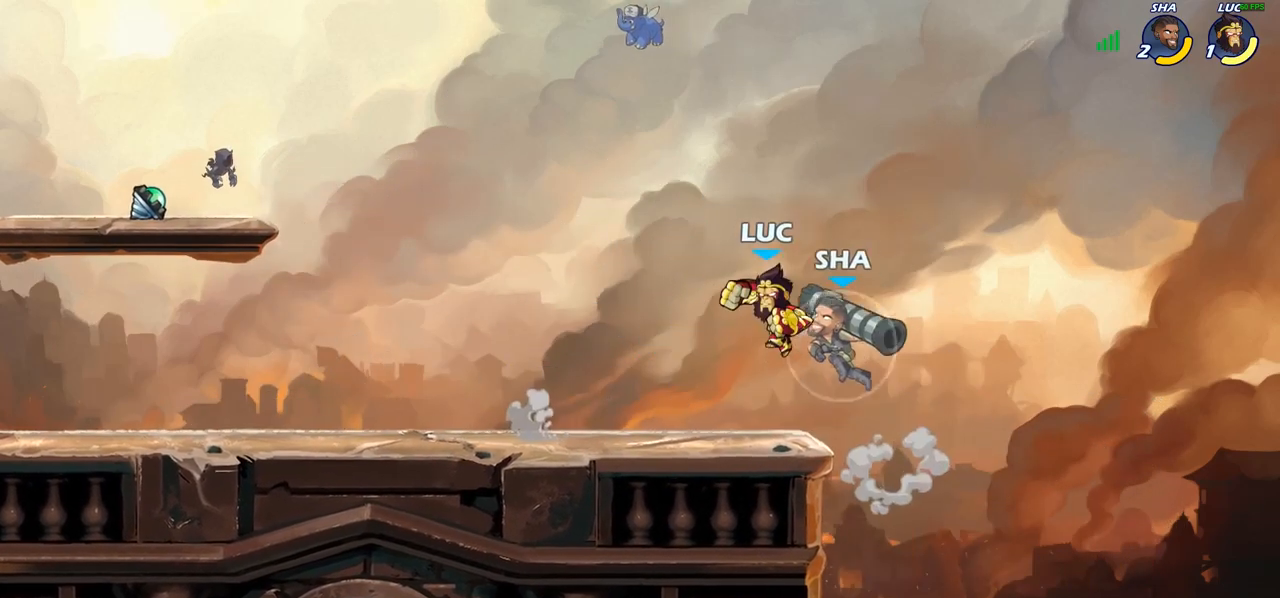
{"buttons": [], "left_stick": "center", "right_stick": "center", "events": [[117, "left_stick", "up"], [217, "left_stick", "left"], [233, "SQUARE", "down"], [267, "left_stick", "center"], [317, "SQUARE", "up"]]}